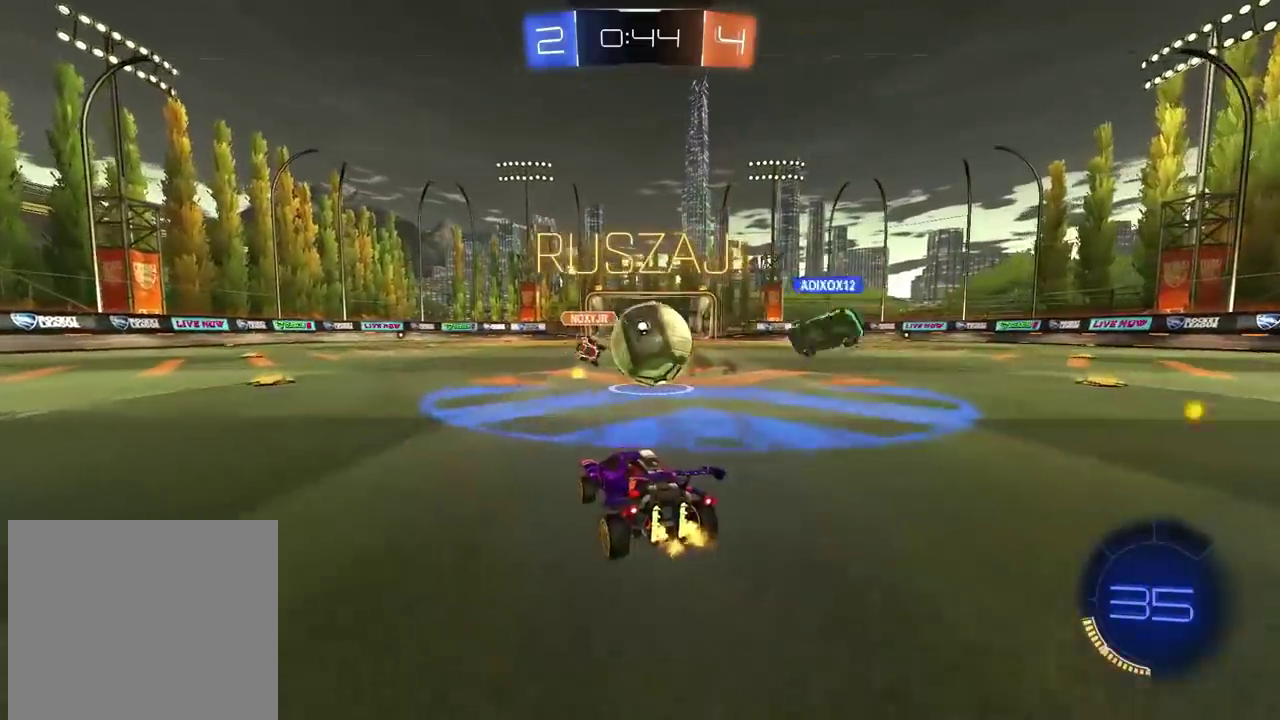
Gameplay with a controller (PlayStation layout); each line is a JSON object with the inputs held at the frame after it. "events" lists button and stick changes between this image and that frame as [ms after this image, input, new state], when the widget could be followed in between.
{"buttons": ["R1", "R2"], "left_stick": "center", "right_stick": "center", "events": [[117, "left_stick", "center"], [183, "R1", "down"], [183, "left_stick", "right"], [483, "left_stick", "center"]]}
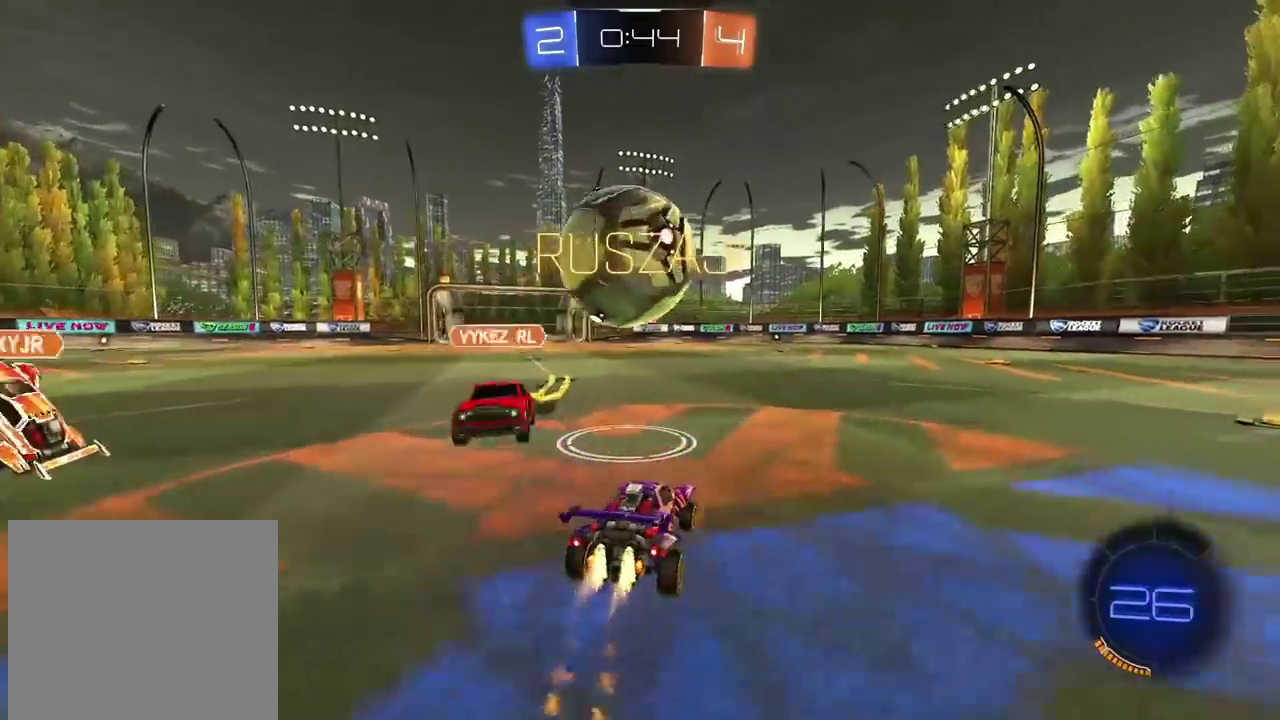
{"buttons": ["R1", "R2"], "left_stick": "center", "right_stick": "center", "events": [[233, "left_stick", "left"], [333, "left_stick", "center"]]}
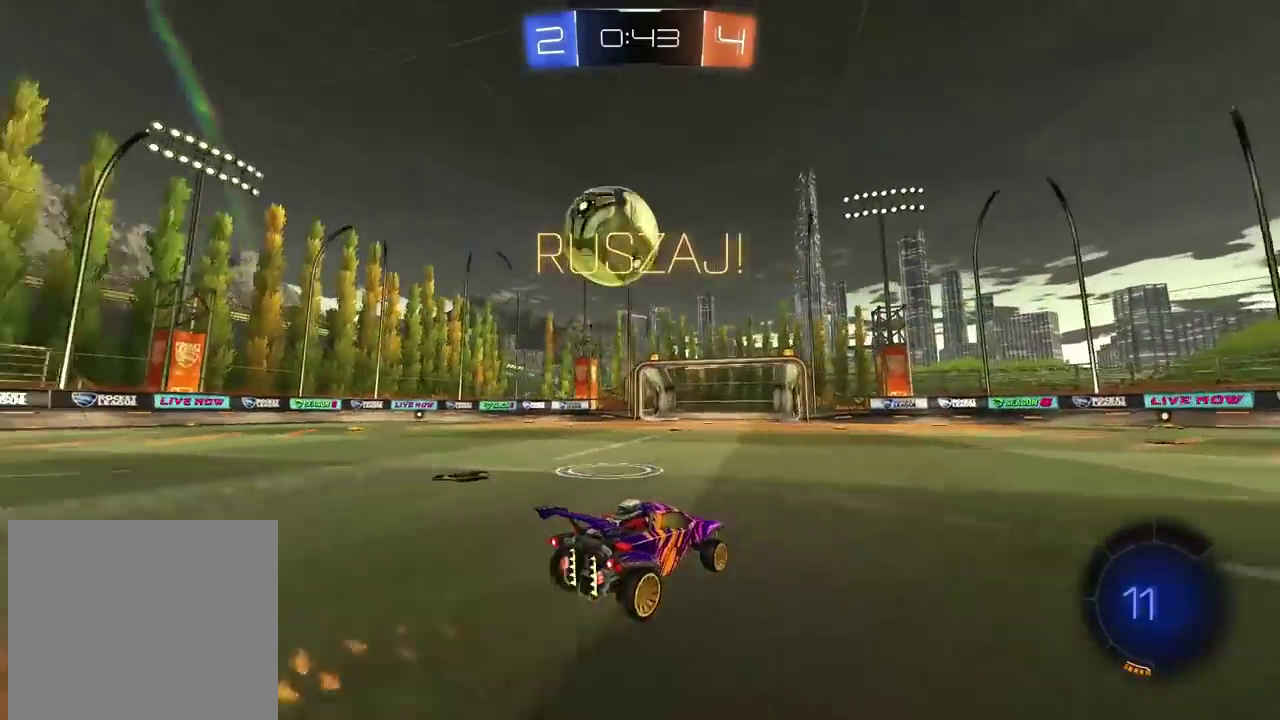
{"buttons": ["R2"], "left_stick": "center", "right_stick": "center", "events": [[17, "R1", "up"], [133, "left_stick", "left"], [200, "left_stick", "center"]]}
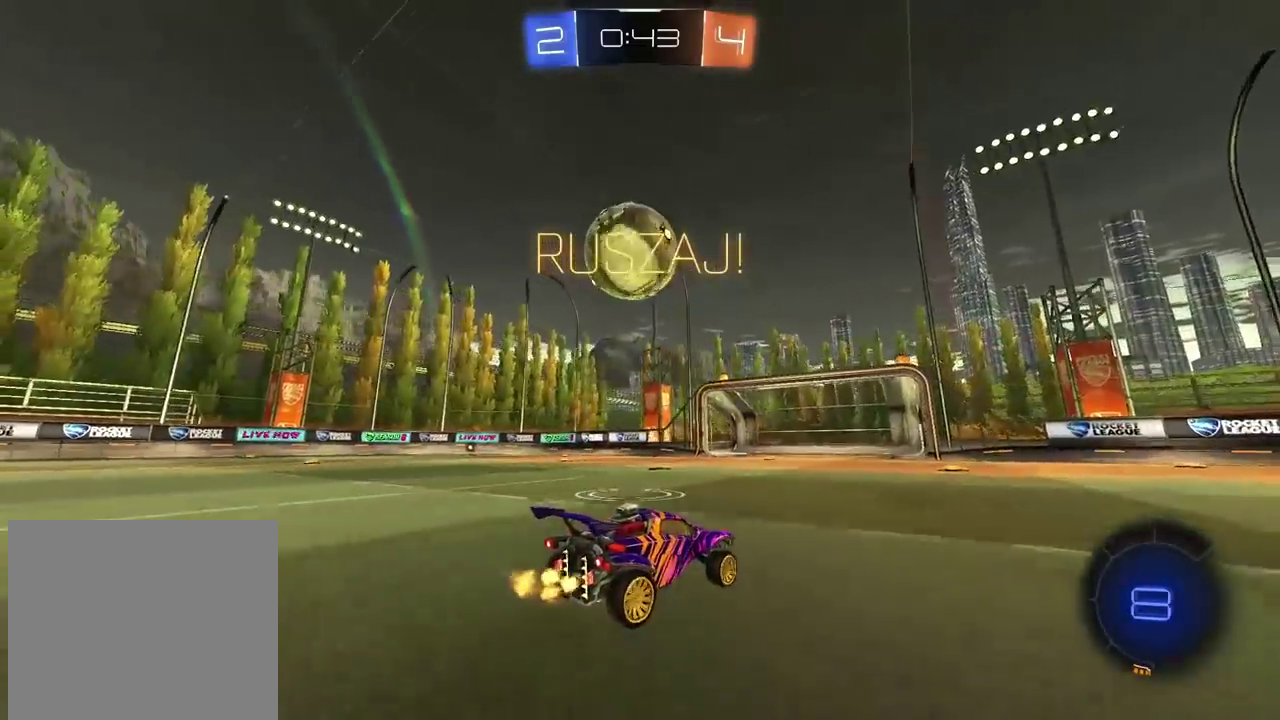
{"buttons": ["CROSS", "R1", "R2"], "left_stick": "down-left", "right_stick": "center", "events": [[83, "R1", "down"], [250, "left_stick", "left"], [300, "left_stick", "down-left"], [350, "CROSS", "down"]]}
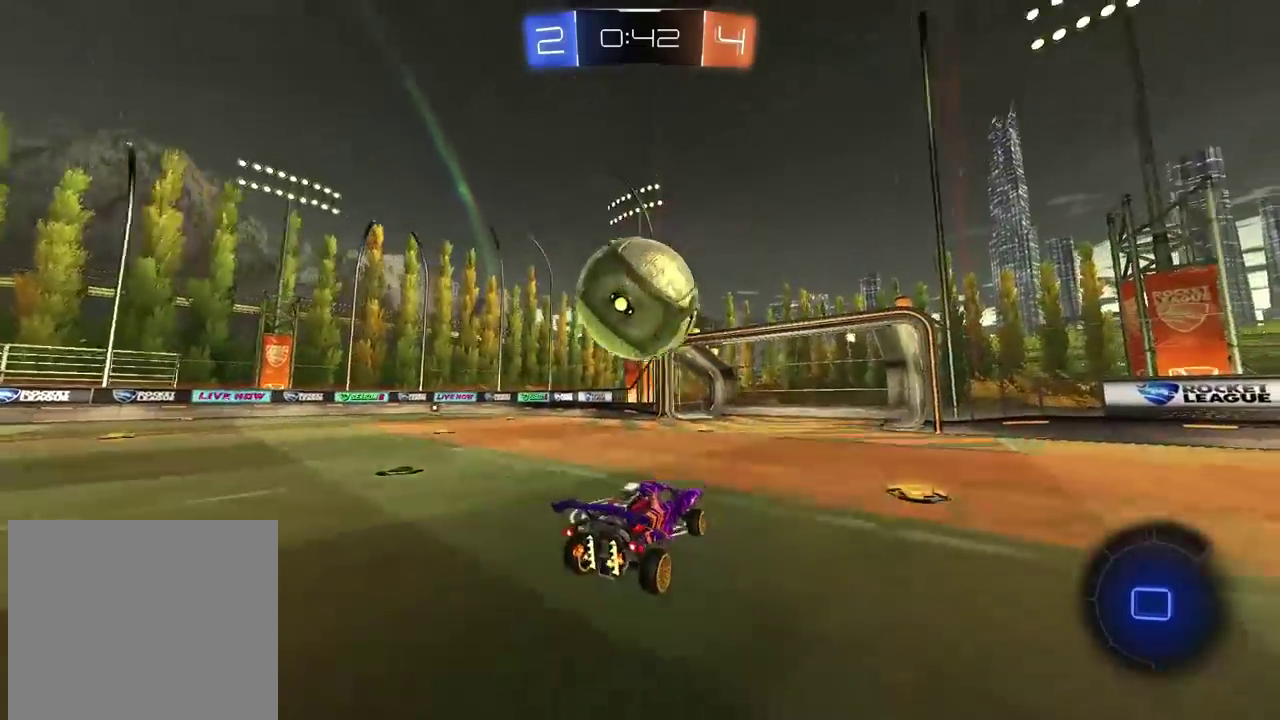
{"buttons": [], "left_stick": "down", "right_stick": "center", "events": [[33, "CROSS", "up"], [33, "left_stick", "center"], [83, "R1", "up"], [117, "left_stick", "up-left"], [133, "CROSS", "down"], [217, "L3", "down"], [283, "CROSS", "up"], [283, "L3", "up"], [283, "left_stick", "down"], [400, "R2", "up"]]}
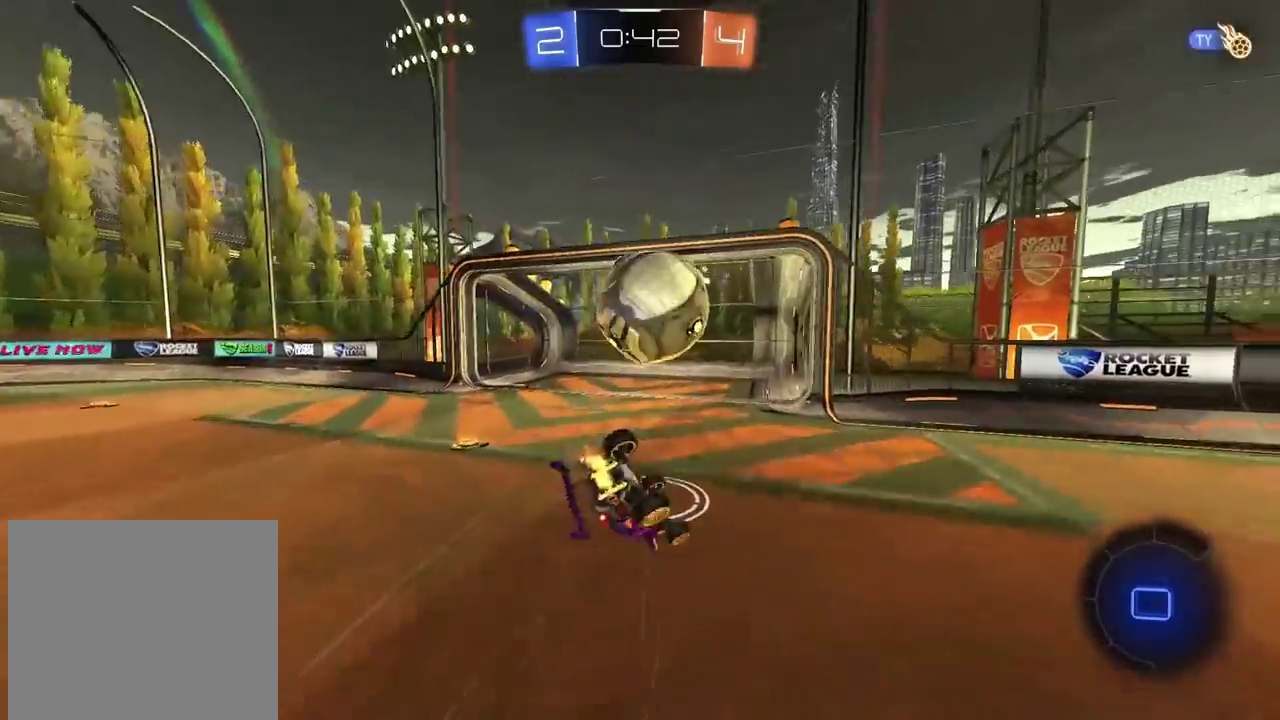
{"buttons": [], "left_stick": "center", "right_stick": "center", "events": [[283, "left_stick", "center"], [383, "TRIANGLE", "down"], [500, "TRIANGLE", "up"]]}
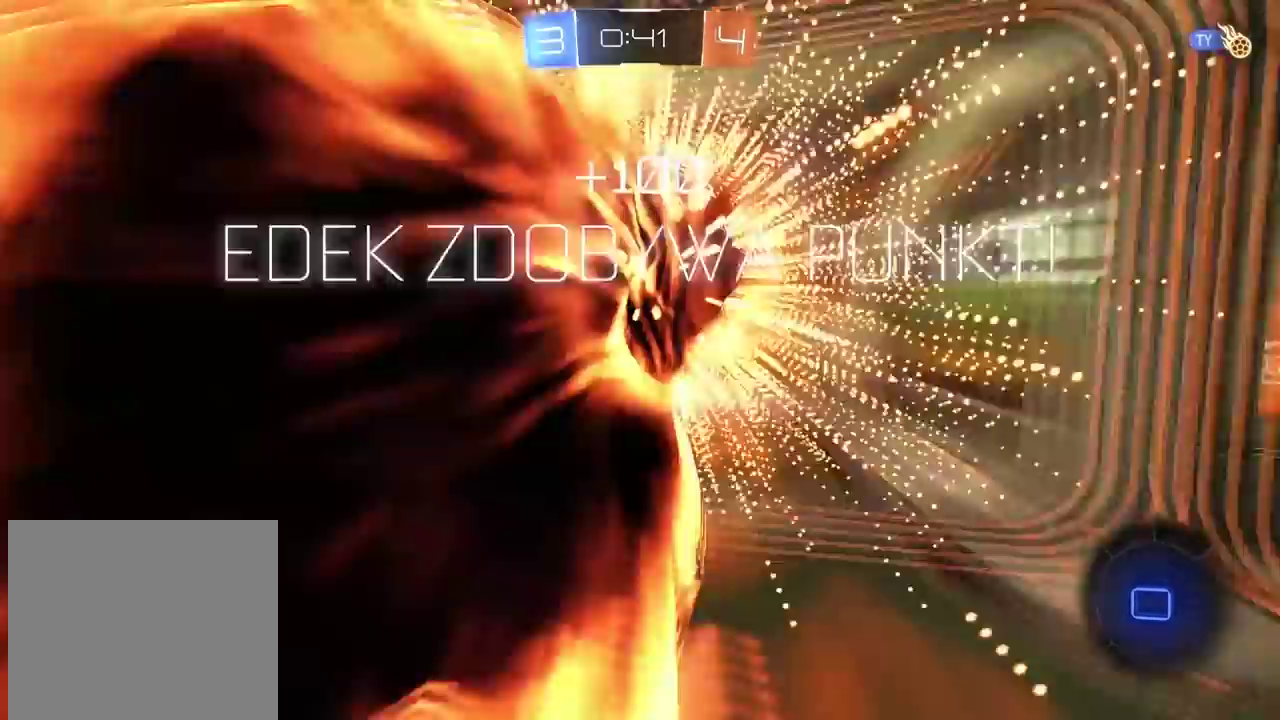
{"buttons": [], "left_stick": "center", "right_stick": "center", "events": []}
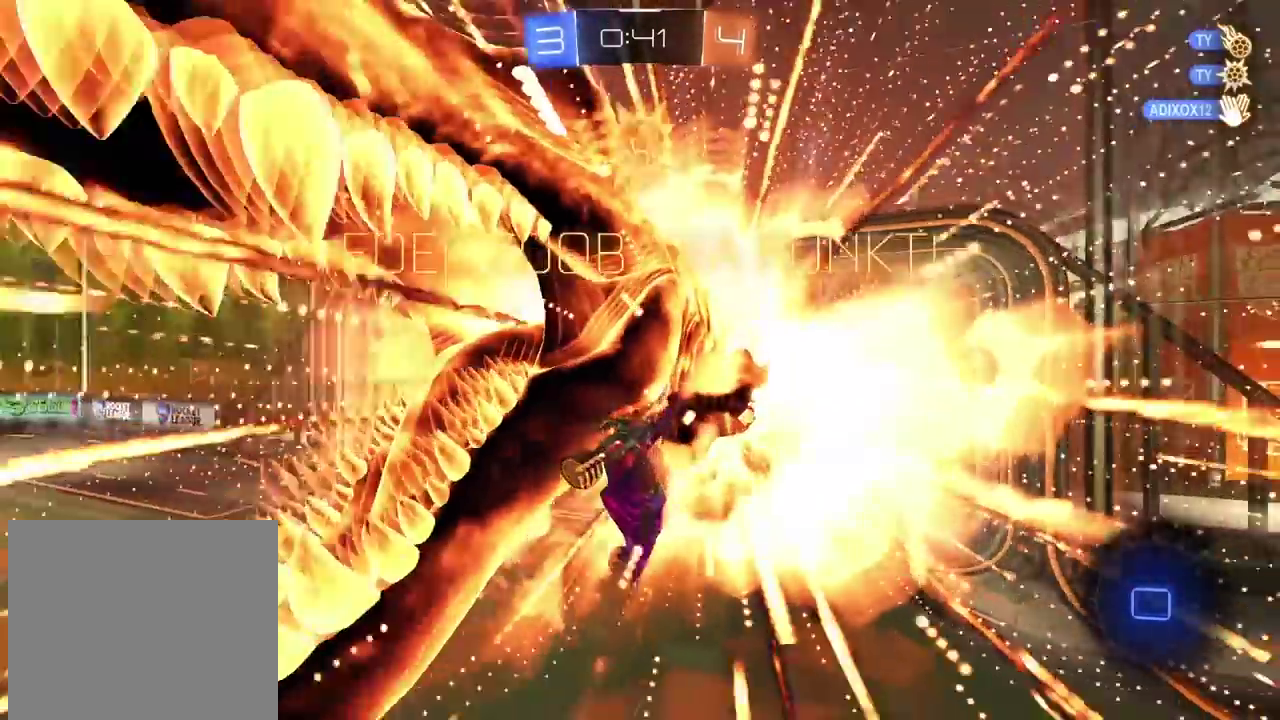
{"buttons": [], "left_stick": "down-right", "right_stick": "center", "events": [[150, "left_stick", "right"], [233, "L2", "down"], [233, "left_stick", "up-right"], [283, "left_stick", "right"], [433, "left_stick", "down-right"], [500, "L2", "up"]]}
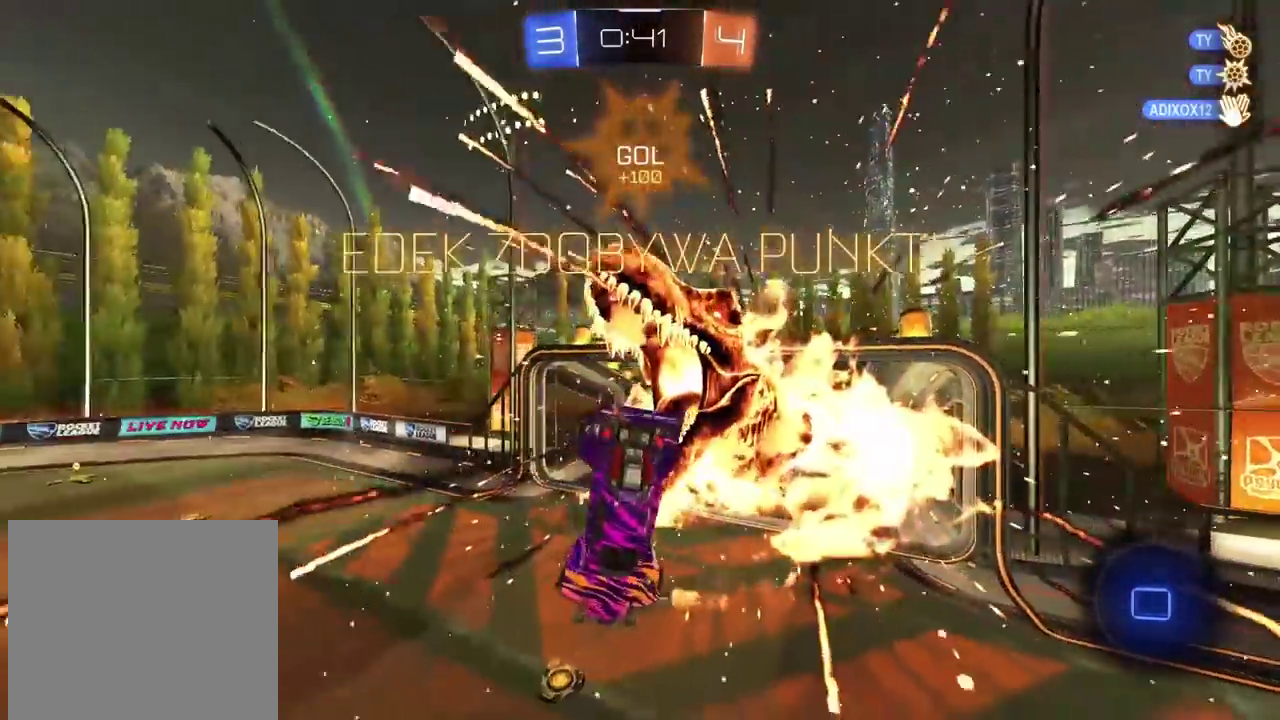
{"buttons": ["L1"], "left_stick": "center", "right_stick": "center", "events": [[83, "left_stick", "center"], [317, "L1", "down"]]}
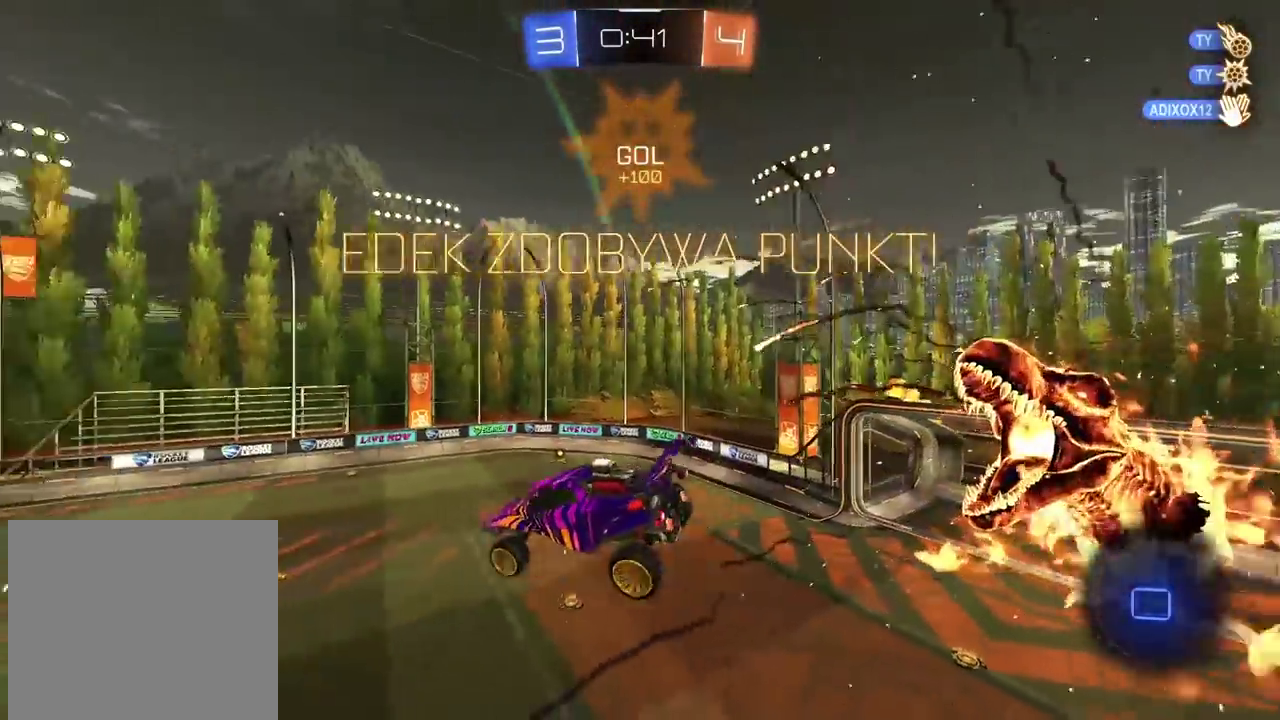
{"buttons": [], "left_stick": "center", "right_stick": "center", "events": [[250, "L1", "up"]]}
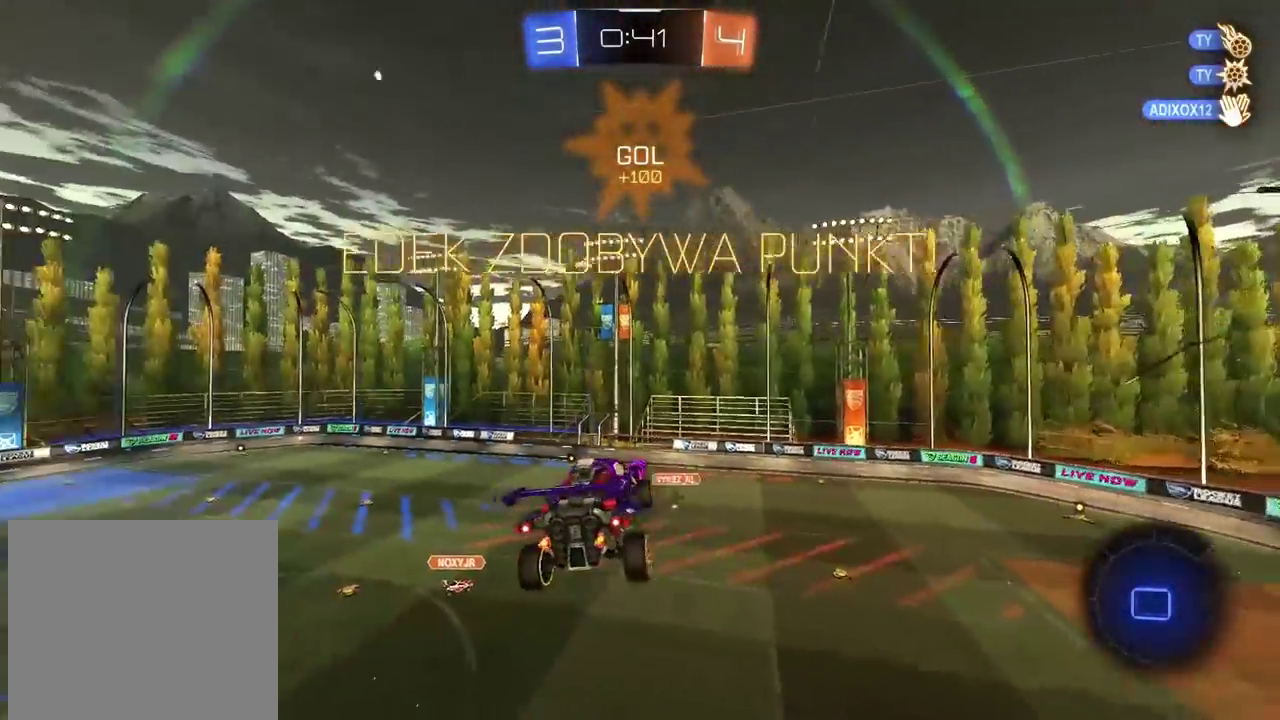
{"buttons": [], "left_stick": "center", "right_stick": "center", "events": []}
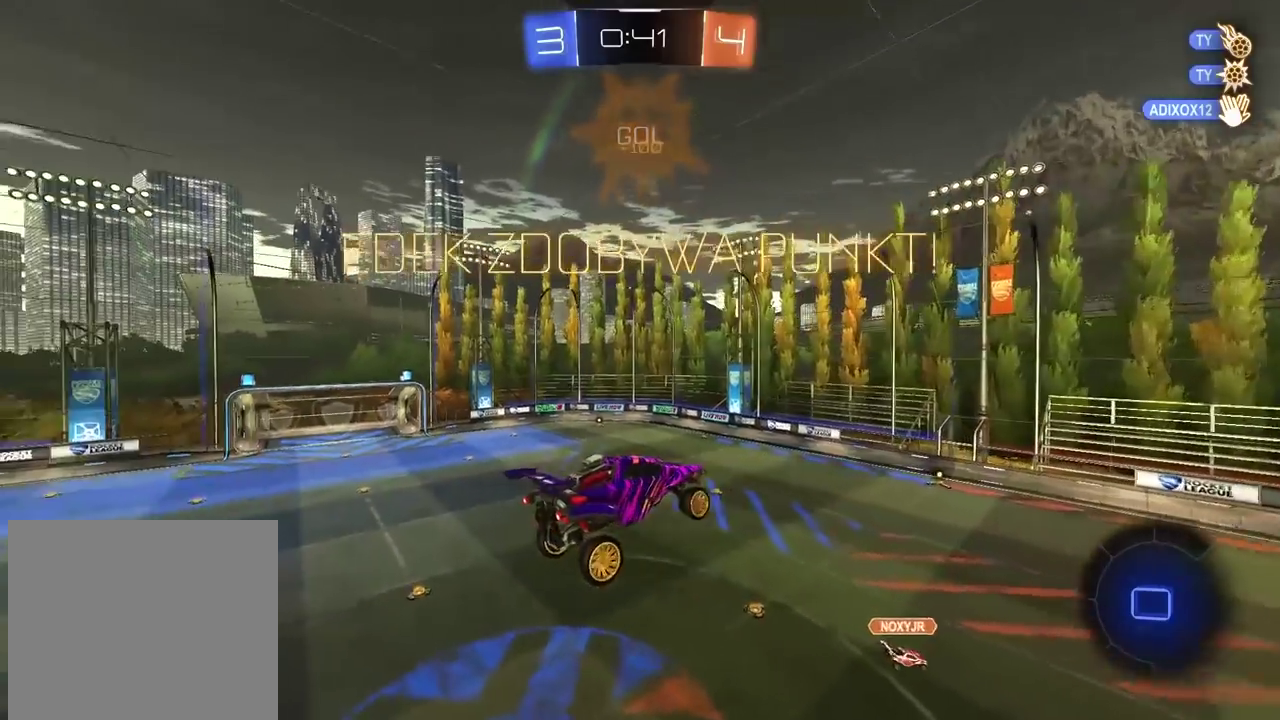
{"buttons": [], "left_stick": "center", "right_stick": "center", "events": []}
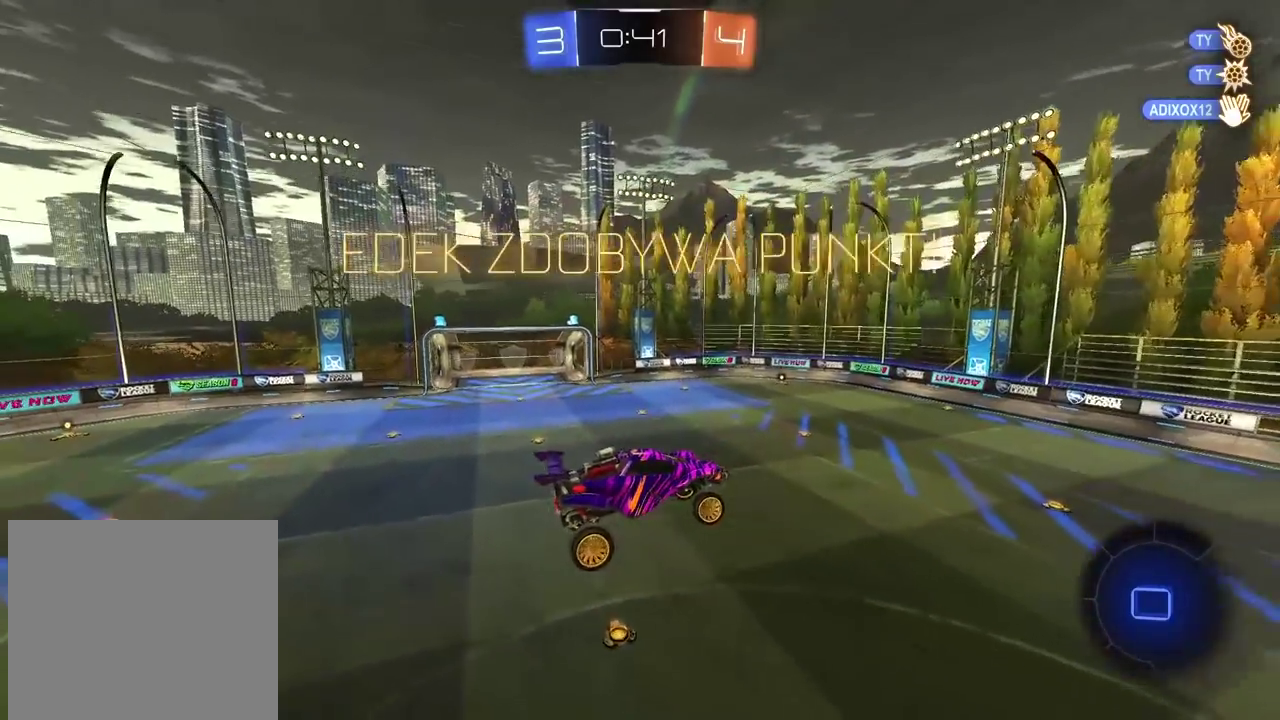
{"buttons": [], "left_stick": "center", "right_stick": "center", "events": []}
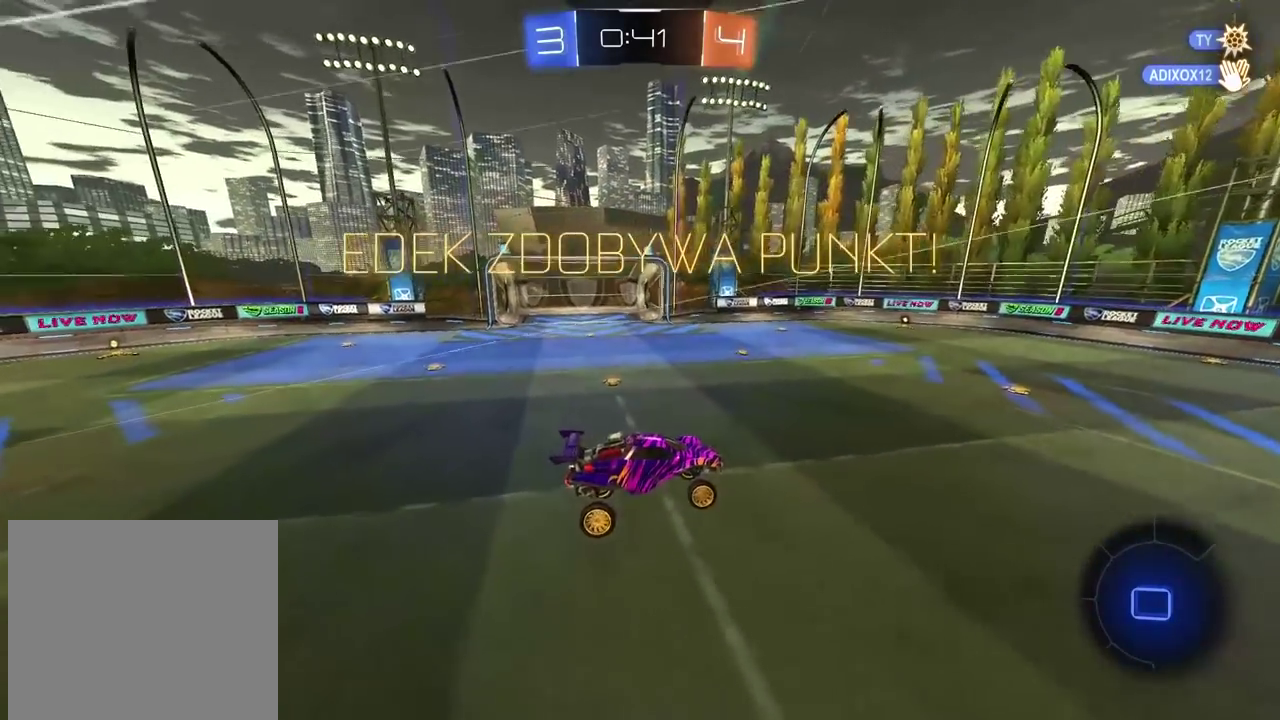
{"buttons": [], "left_stick": "center", "right_stick": "center", "events": [[333, "CROSS", "down"], [450, "CROSS", "up"]]}
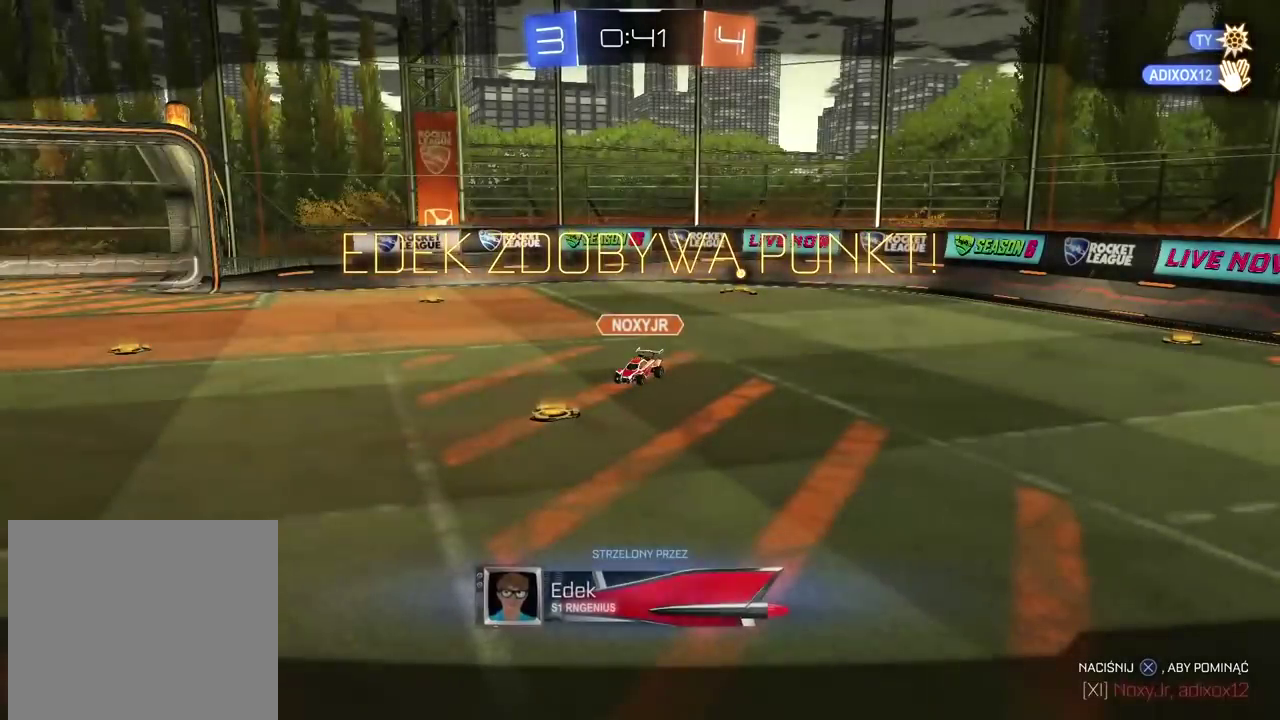
{"buttons": [], "left_stick": "center", "right_stick": "center", "events": [[33, "CROSS", "down"], [133, "CROSS", "up"], [200, "CROSS", "down"], [300, "CROSS", "up"], [383, "CROSS", "down"], [467, "CROSS", "up"]]}
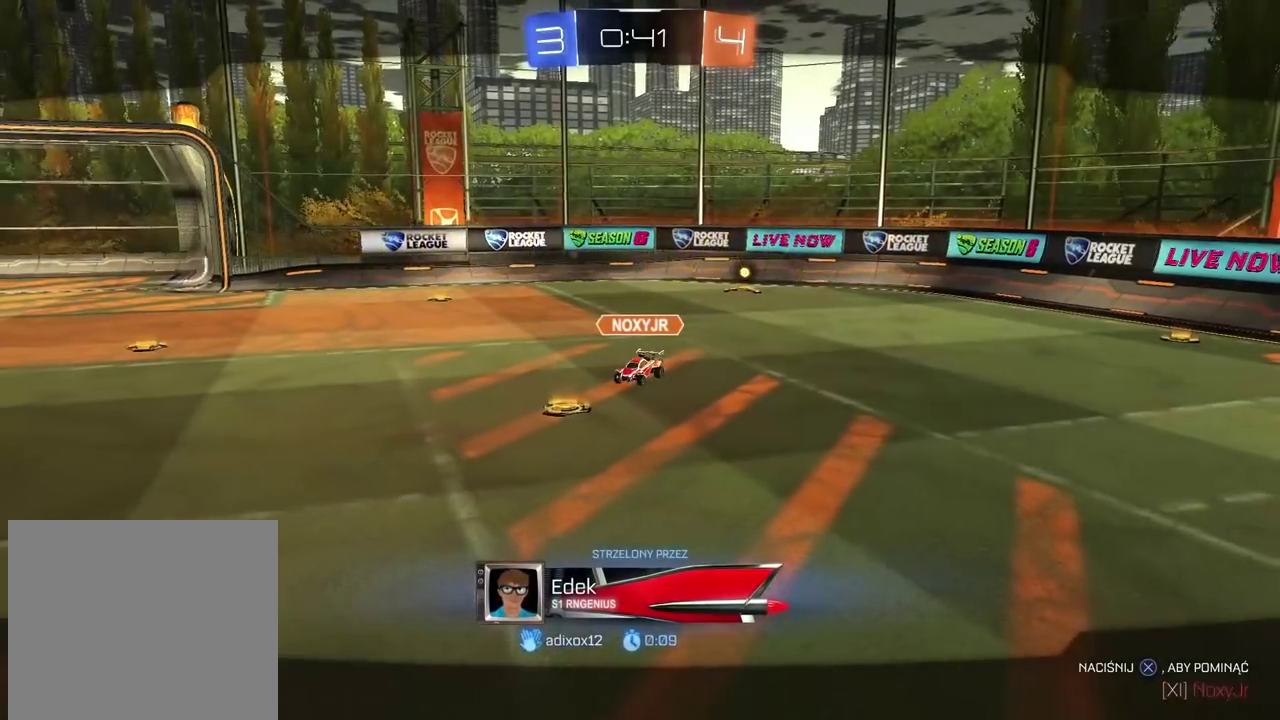
{"buttons": [], "left_stick": "center", "right_stick": "center", "events": [[33, "CROSS", "down"], [150, "CROSS", "up"], [200, "CROSS", "down"], [283, "CROSS", "up"], [350, "CROSS", "down"], [450, "CROSS", "up"]]}
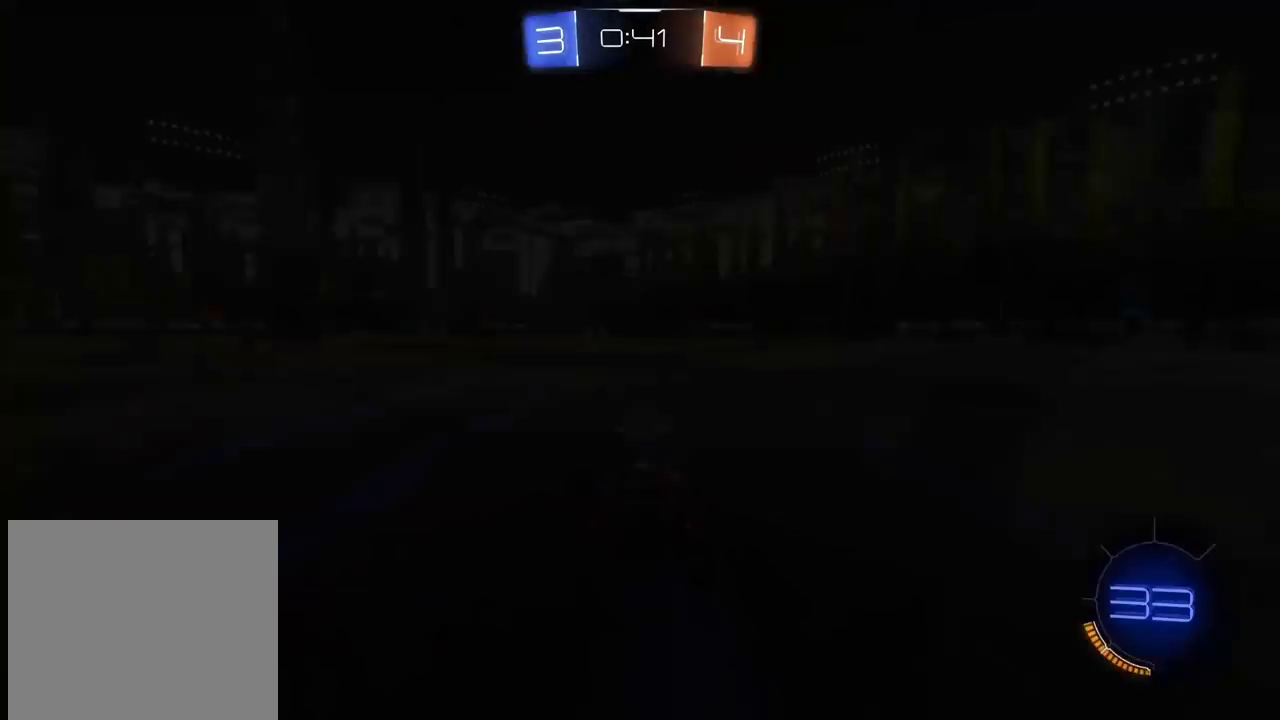
{"buttons": [], "left_stick": "center", "right_stick": "center", "events": [[17, "CROSS", "down"], [100, "CROSS", "up"], [167, "CROSS", "down"], [250, "CROSS", "up"], [417, "TRIANGLE", "down"], [483, "TRIANGLE", "up"]]}
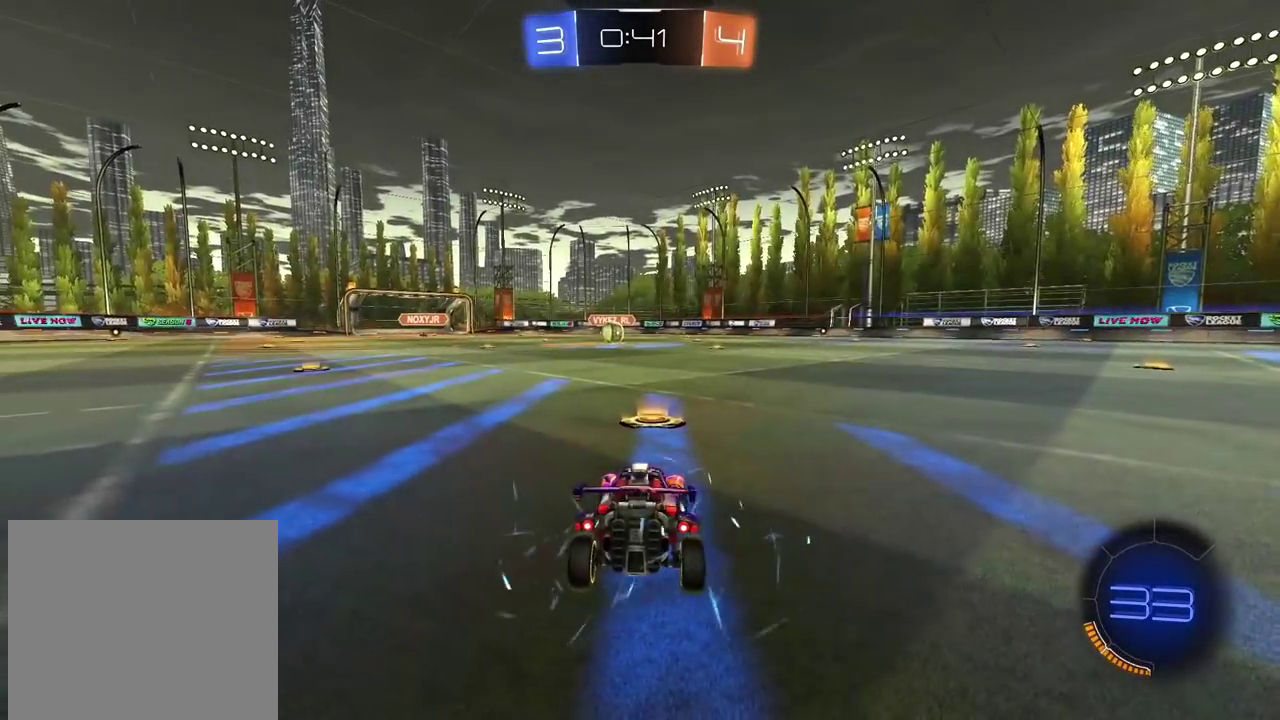
{"buttons": ["TRIANGLE", "R2"], "left_stick": "center", "right_stick": "center", "events": [[33, "TRIANGLE", "down"], [50, "R2", "down"], [117, "TRIANGLE", "up"], [167, "TRIANGLE", "down"], [250, "TRIANGLE", "up"], [333, "TRIANGLE", "down"], [400, "TRIANGLE", "up"], [467, "TRIANGLE", "down"]]}
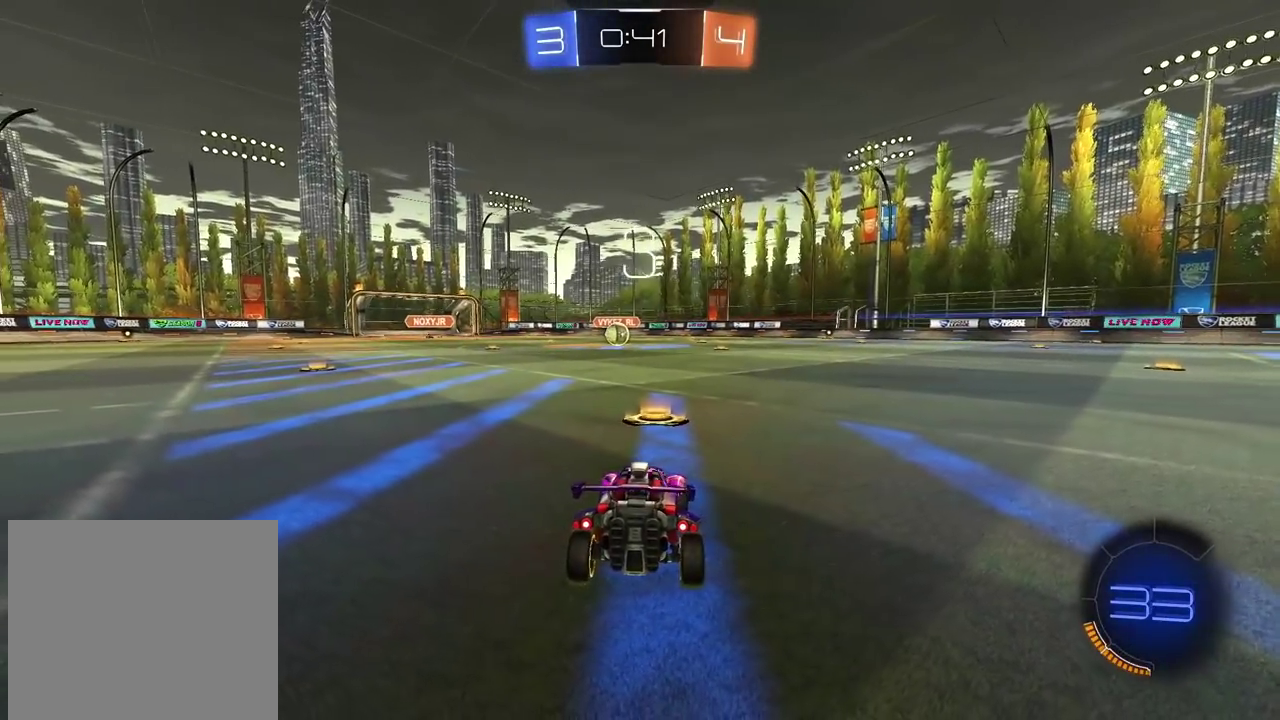
{"buttons": ["R2"], "left_stick": "center", "right_stick": "center", "events": [[50, "TRIANGLE", "up"], [117, "TRIANGLE", "down"], [200, "TRIANGLE", "up"], [267, "TRIANGLE", "down"], [350, "TRIANGLE", "up"], [400, "TRIANGLE", "down"], [483, "TRIANGLE", "up"]]}
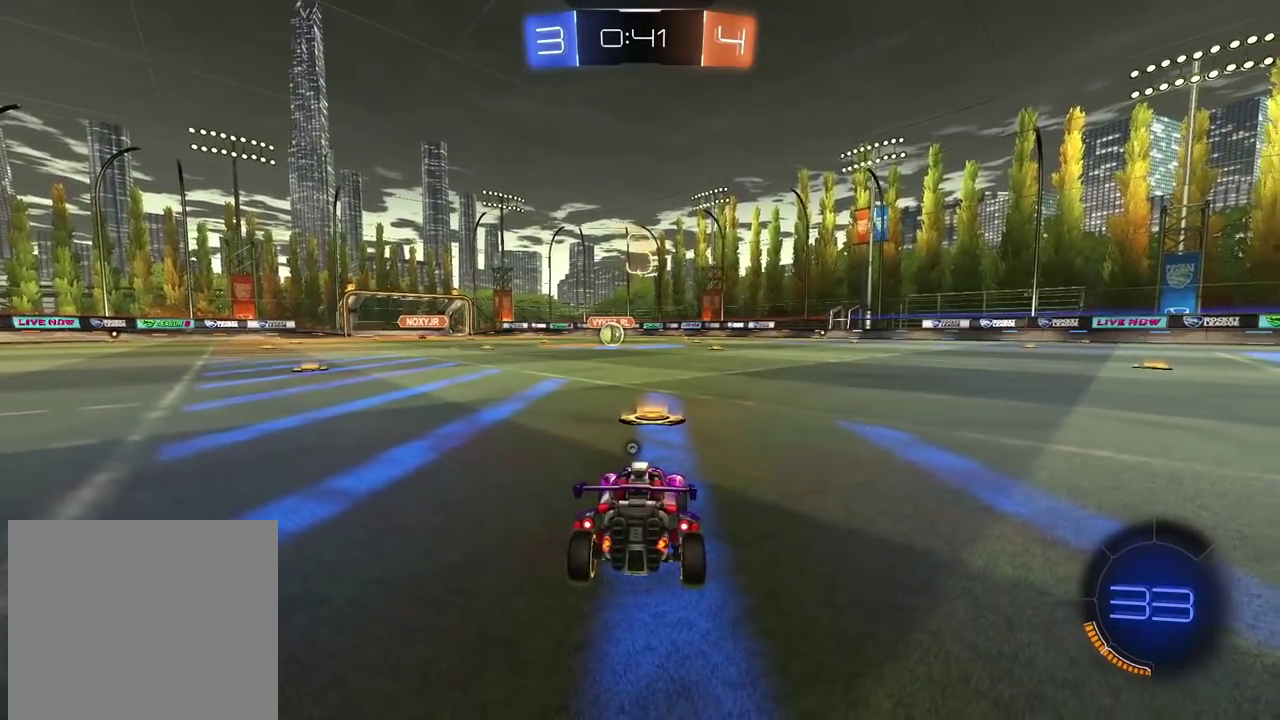
{"buttons": ["TRIANGLE", "R2"], "left_stick": "center", "right_stick": "center", "events": [[67, "TRIANGLE", "down"], [133, "TRIANGLE", "up"], [217, "TRIANGLE", "down"], [283, "TRIANGLE", "up"], [350, "TRIANGLE", "down"], [417, "TRIANGLE", "up"], [500, "TRIANGLE", "down"]]}
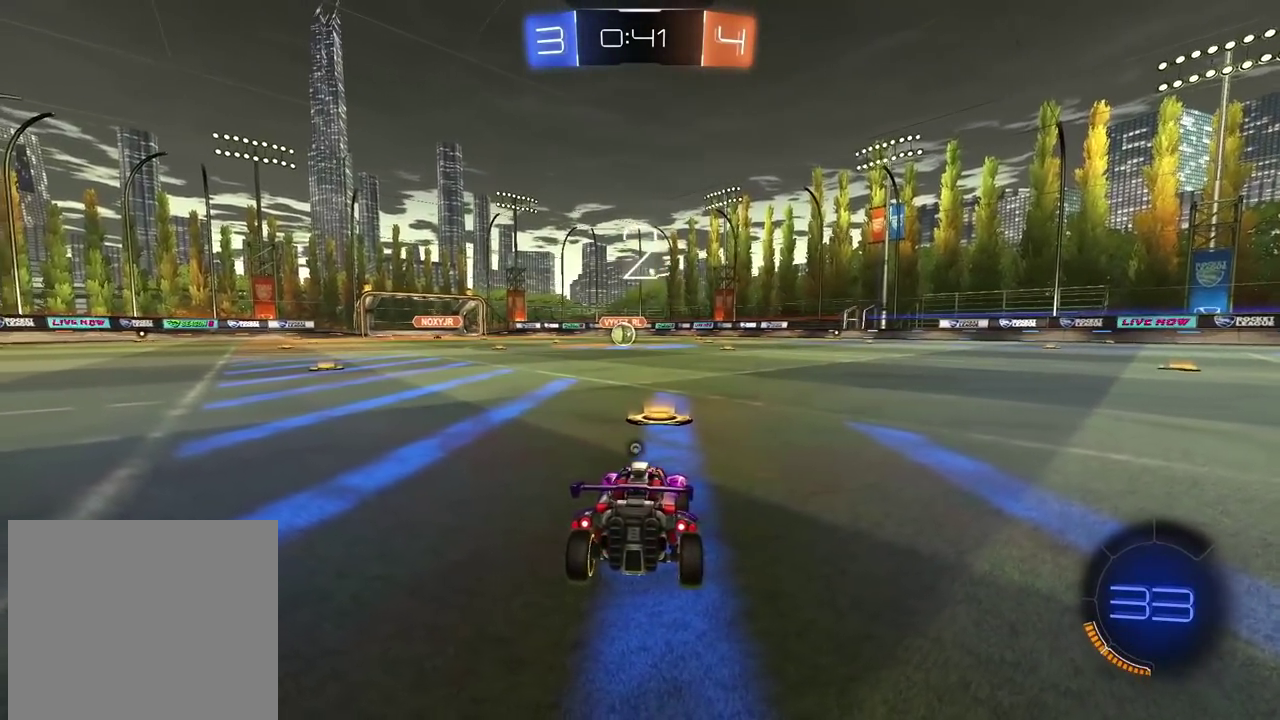
{"buttons": ["TRIANGLE", "R2"], "left_stick": "center", "right_stick": "center", "events": [[67, "TRIANGLE", "up"], [133, "TRIANGLE", "down"], [217, "TRIANGLE", "up"], [267, "TRIANGLE", "down"], [367, "TRIANGLE", "up"], [433, "TRIANGLE", "down"]]}
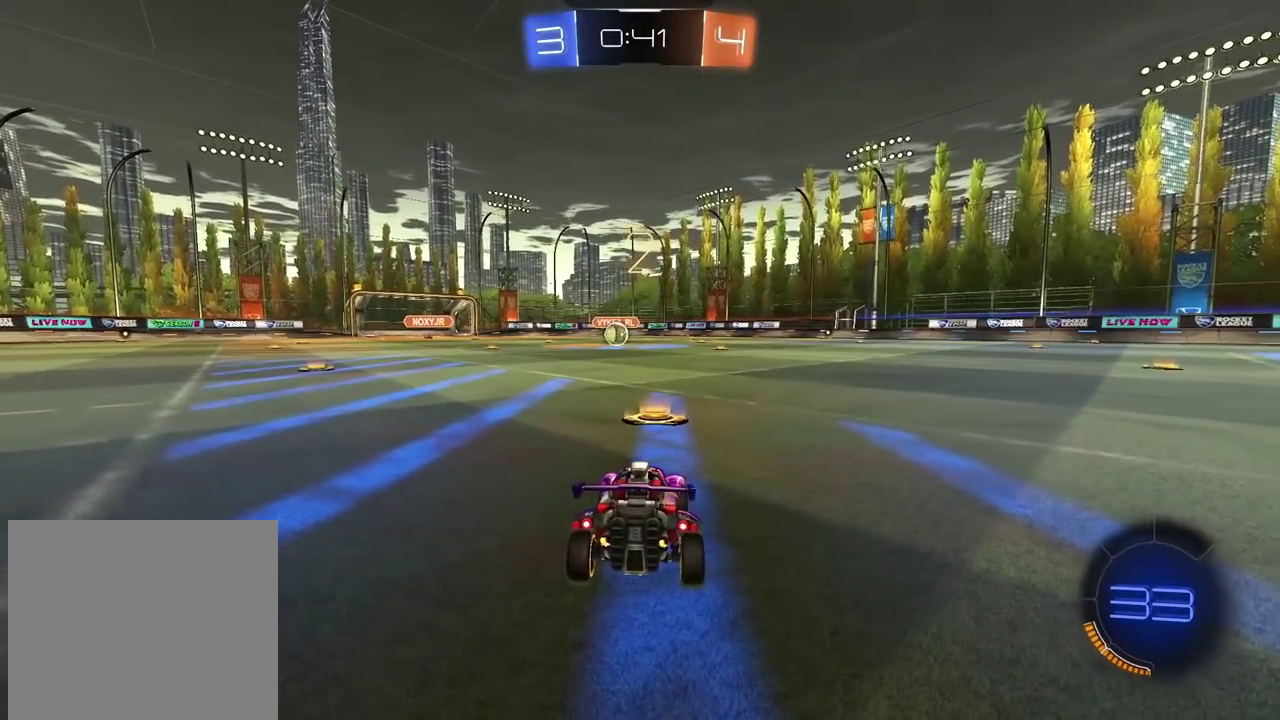
{"buttons": ["R2"], "left_stick": "center", "right_stick": "center", "events": [[17, "TRIANGLE", "up"], [83, "TRIANGLE", "down"], [167, "TRIANGLE", "up"], [250, "TRIANGLE", "down"], [317, "TRIANGLE", "up"], [400, "TRIANGLE", "down"], [467, "TRIANGLE", "up"]]}
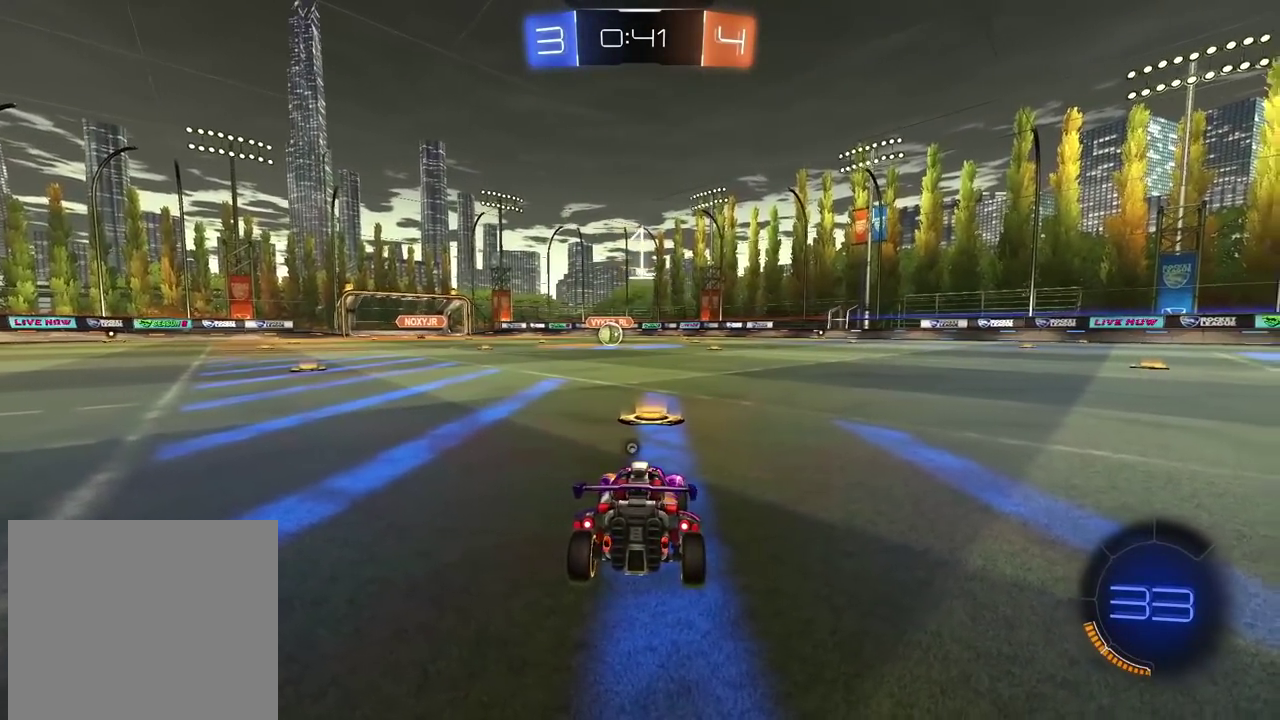
{"buttons": ["R2"], "left_stick": "center", "right_stick": "center", "events": [[17, "TRIANGLE", "down"], [100, "TRIANGLE", "up"], [167, "TRIANGLE", "down"], [250, "TRIANGLE", "up"], [333, "TRIANGLE", "down"], [400, "TRIANGLE", "up"]]}
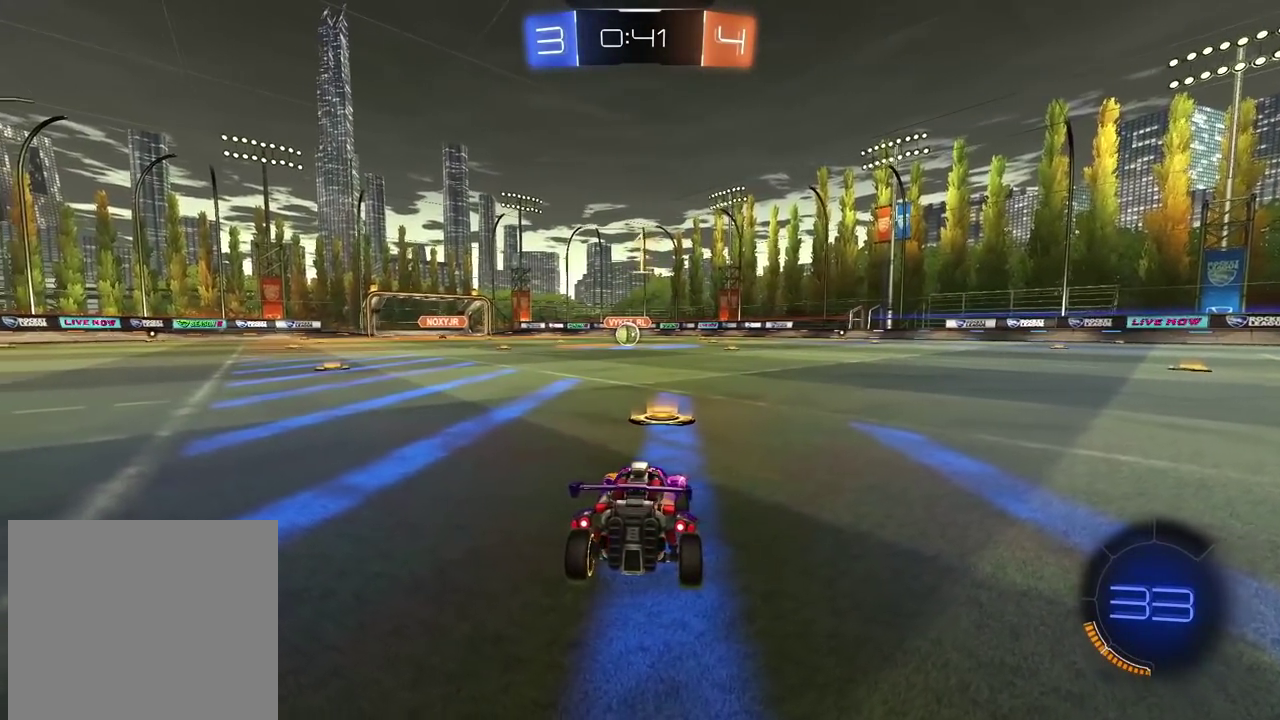
{"buttons": ["R1", "R2"], "left_stick": "center", "right_stick": "center", "events": [[150, "R1", "down"]]}
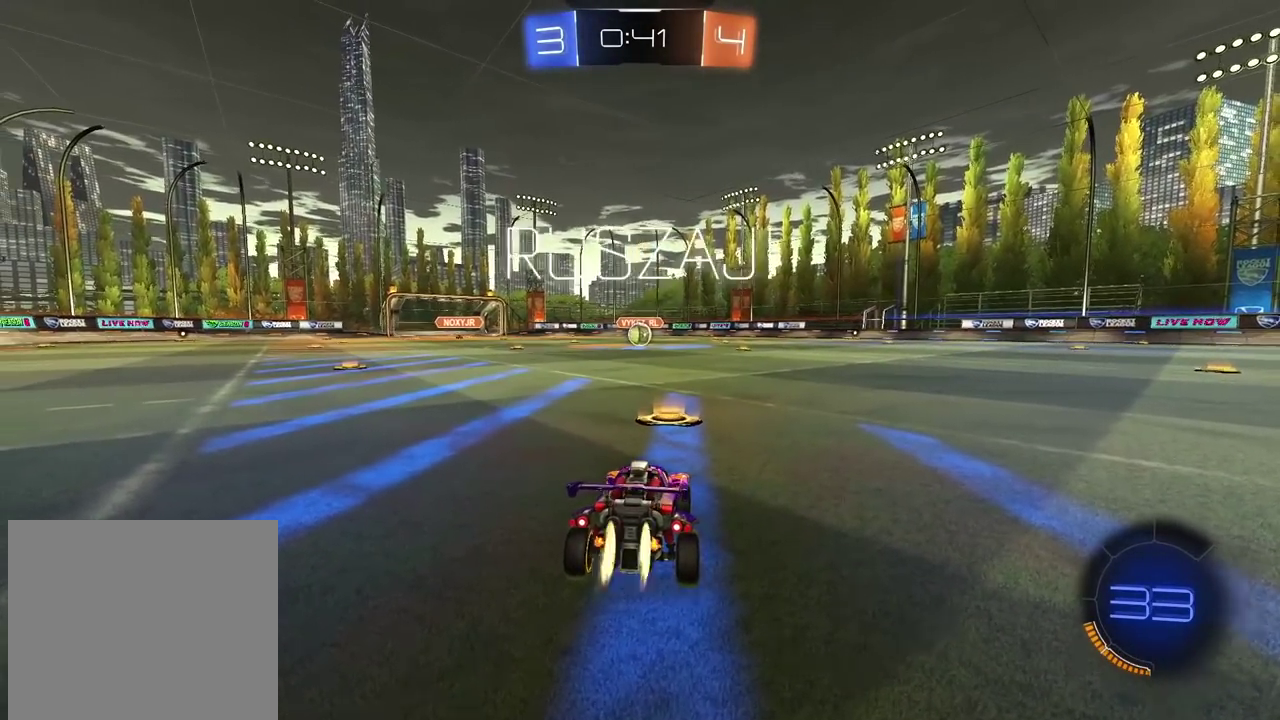
{"buttons": ["CROSS", "R1", "R2"], "left_stick": "up", "right_stick": "center", "events": [[283, "left_stick", "up"], [300, "CROSS", "down"], [383, "CROSS", "up"], [450, "CROSS", "down"]]}
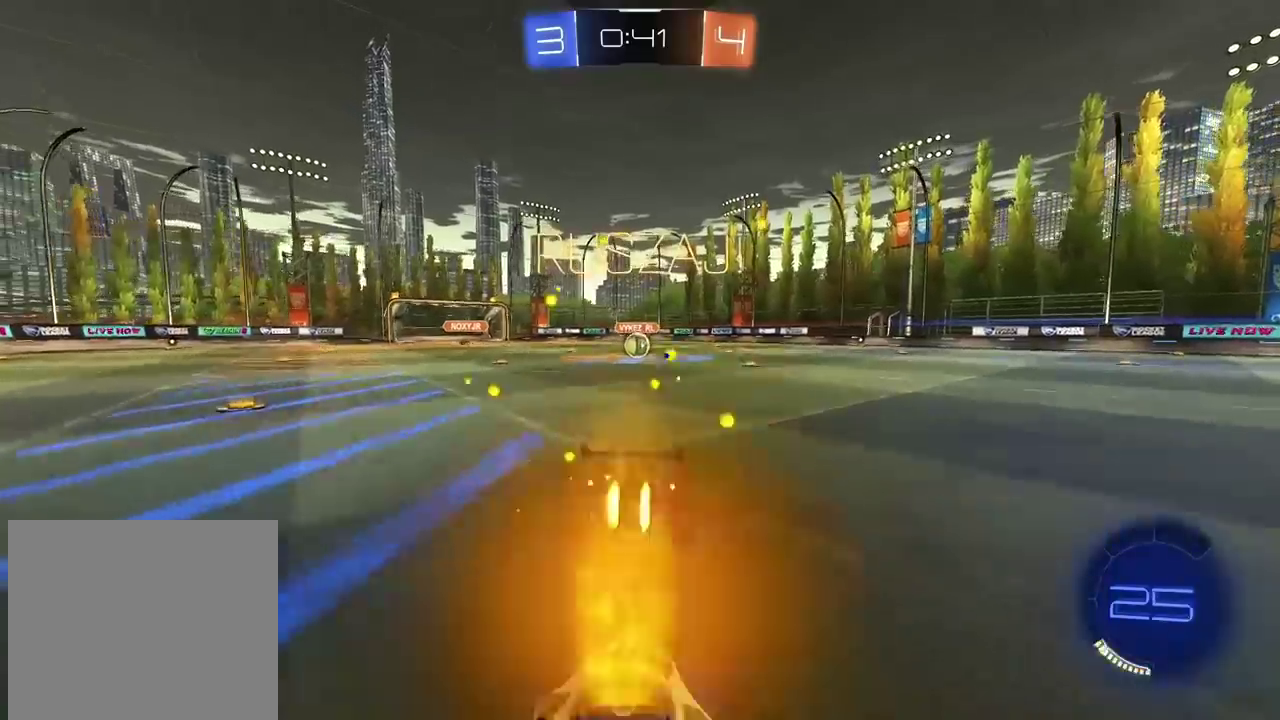
{"buttons": ["R2"], "left_stick": "center", "right_stick": "center", "events": [[67, "CROSS", "up"], [117, "R1", "up"], [133, "left_stick", "center"]]}
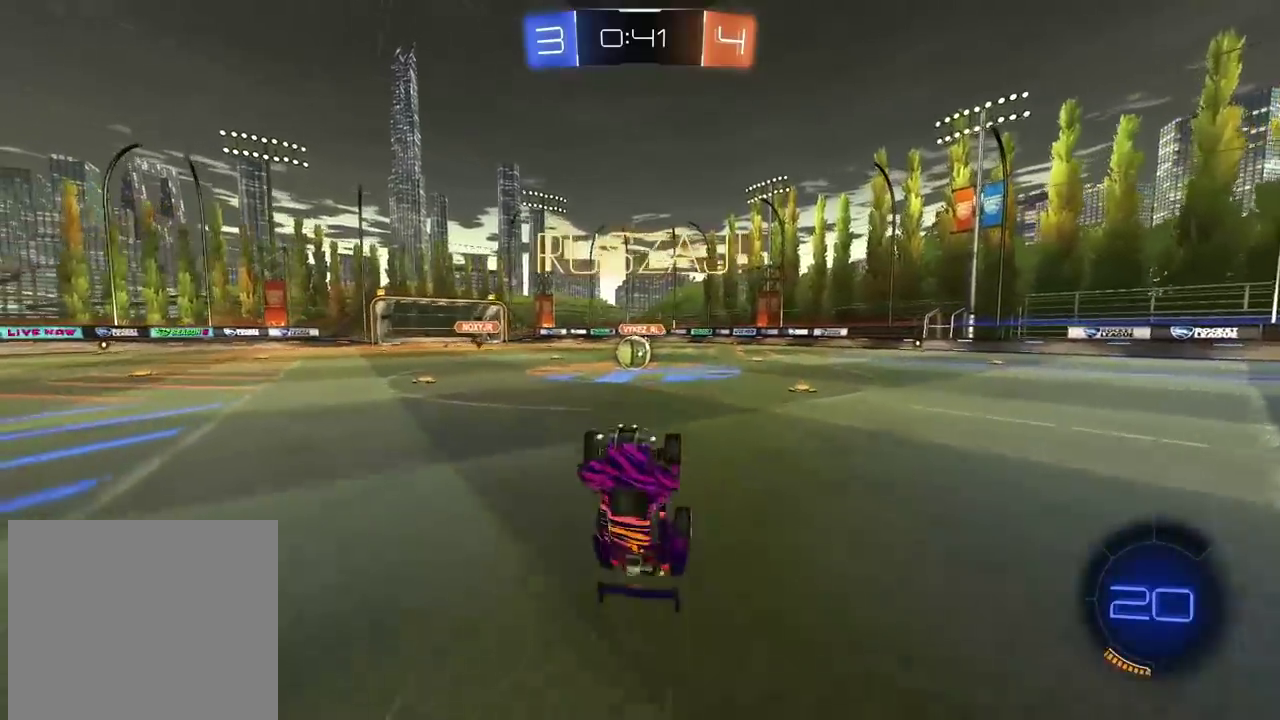
{"buttons": ["R1", "R2"], "left_stick": "left", "right_stick": "center", "events": [[383, "left_stick", "left"], [433, "R1", "down"]]}
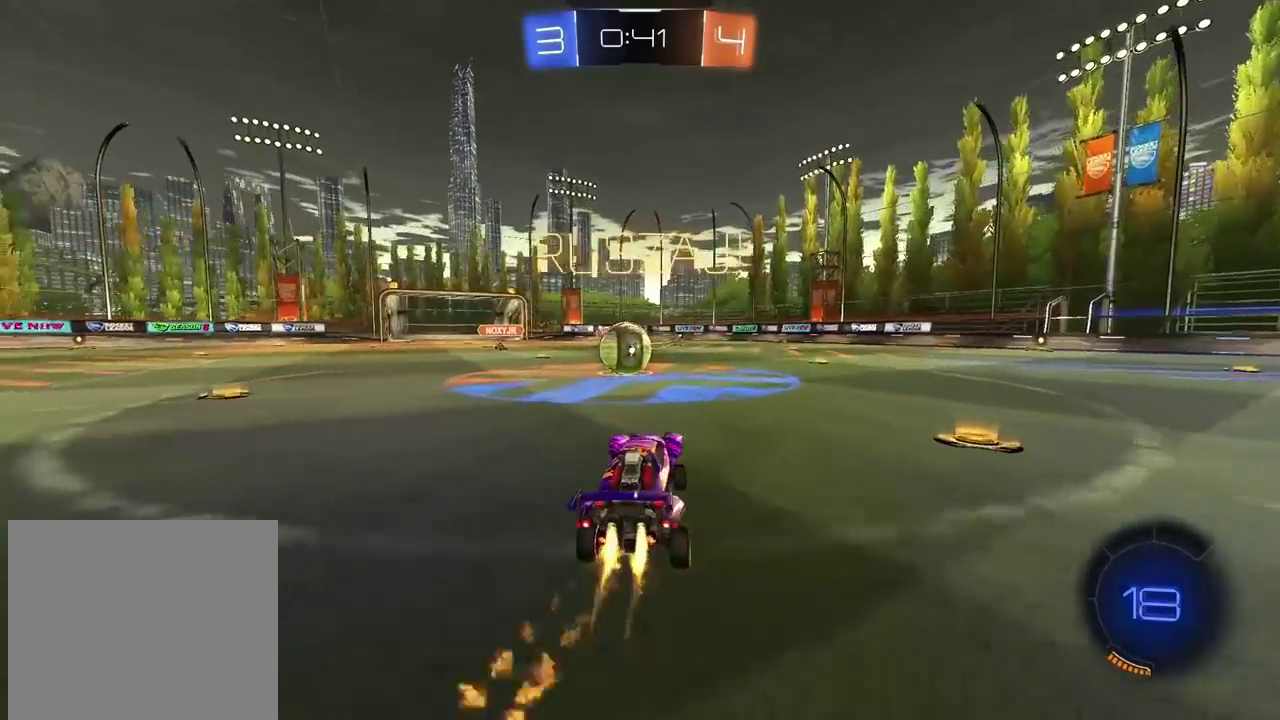
{"buttons": ["CROSS", "L1", "R2", "L3"], "left_stick": "left", "right_stick": "center"}
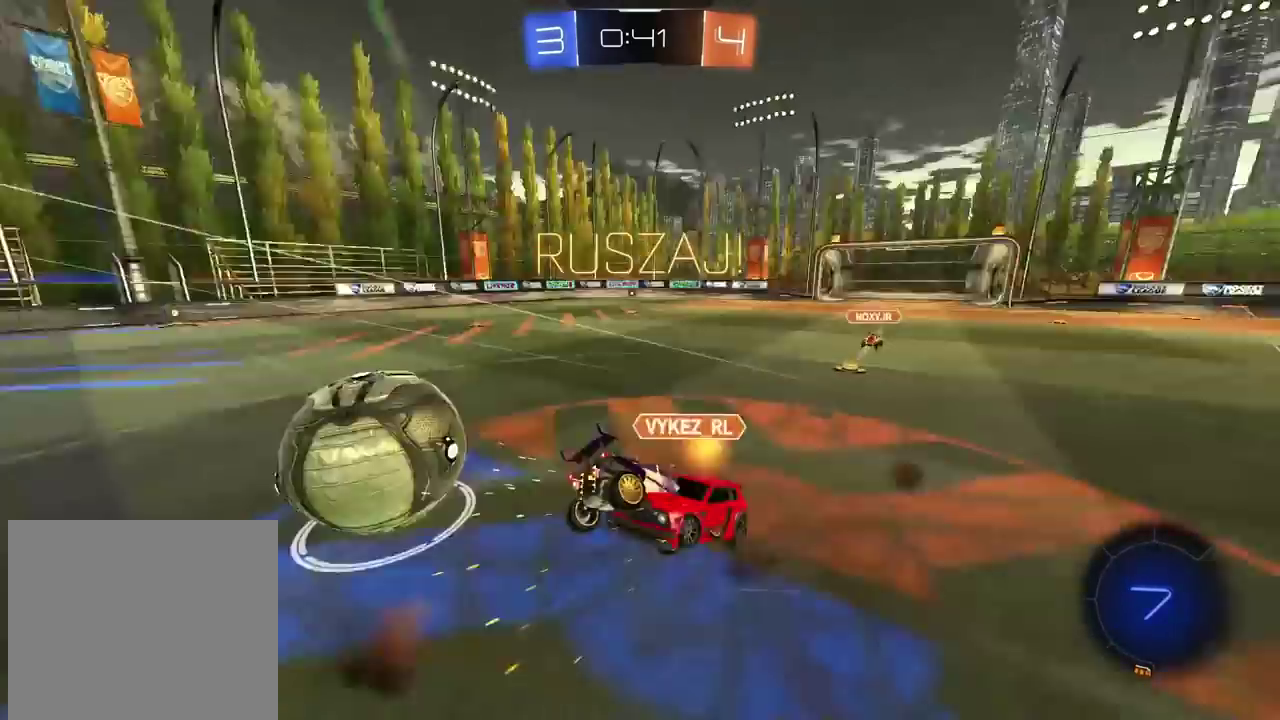
{"buttons": ["L1", "R2"], "left_stick": "up-left", "right_stick": "center"}